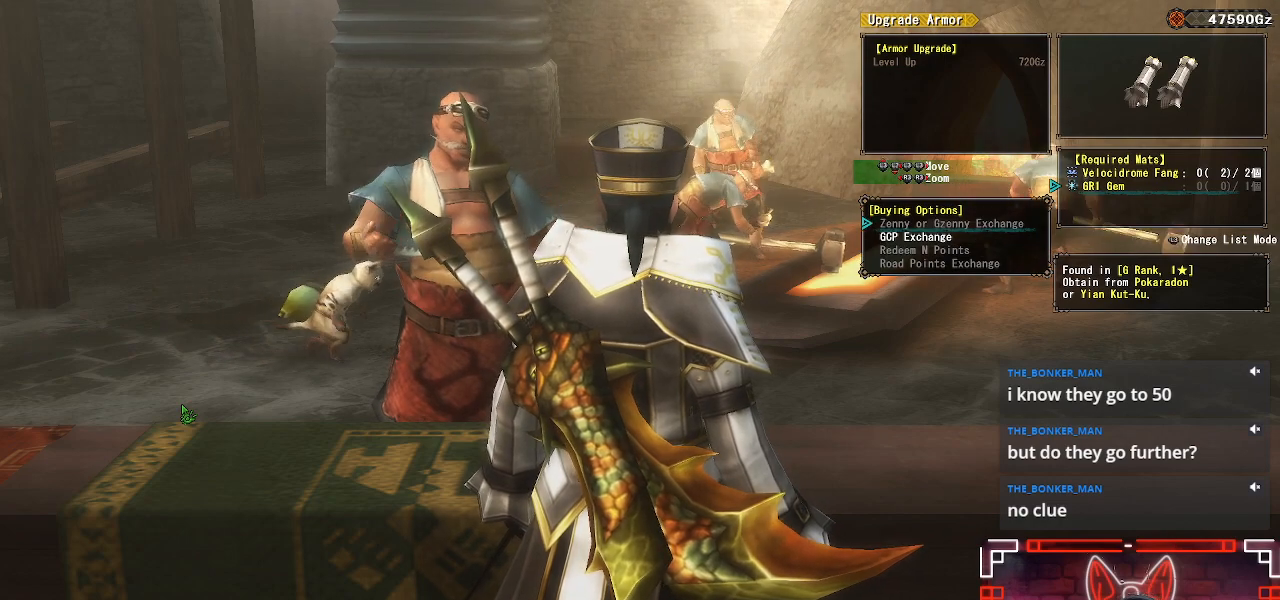
Gameplay with a controller (Xbox layout); each line is a JSON object with the inputs held at the frame after it. "events" lists button and stick changes between this image and that frame as [ms after this image, input, new state], when the widget could be followed in between.
{"buttons": [], "left_stick": "center", "right_stick": "center", "events": [[317, "DPAD_DOWN", "down"], [433, "DPAD_DOWN", "up"]]}
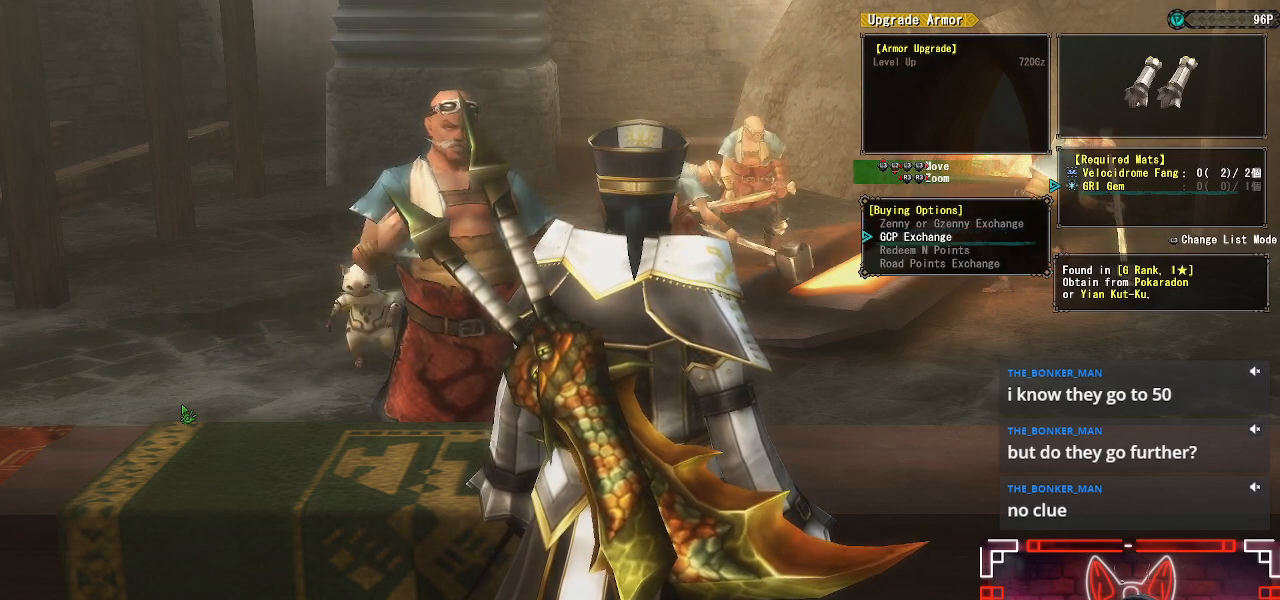
{"buttons": [], "left_stick": "center", "right_stick": "center", "events": [[83, "B", "down"], [250, "B", "up"]]}
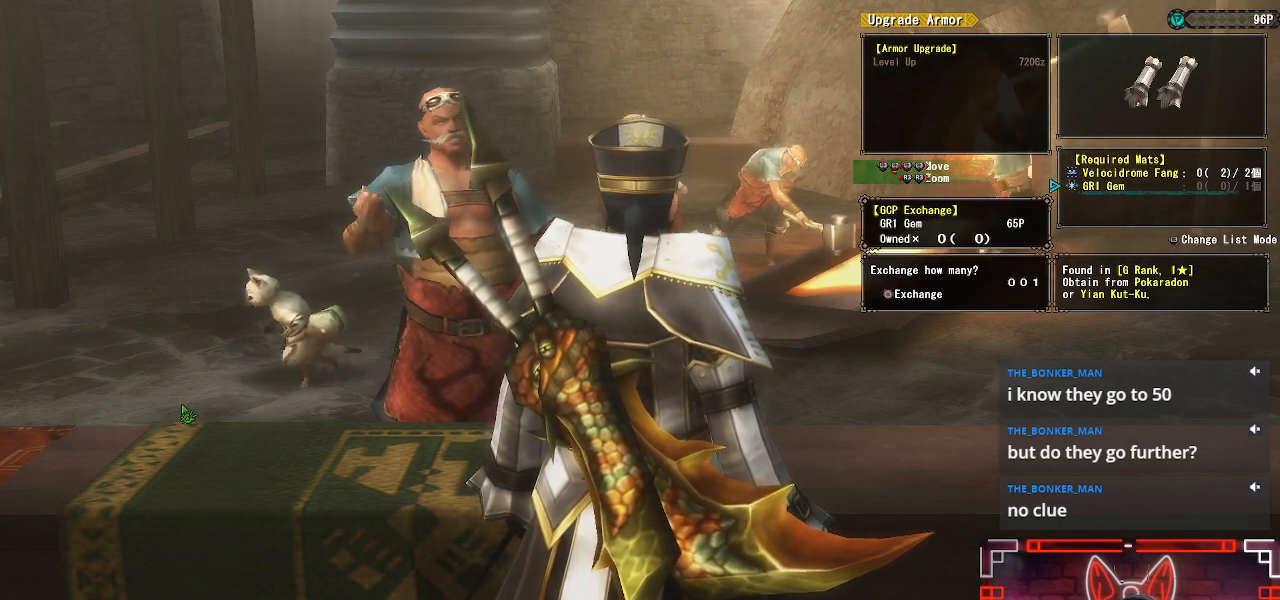
{"buttons": [], "left_stick": "center", "right_stick": "center", "events": [[200, "B", "down"], [333, "B", "up"]]}
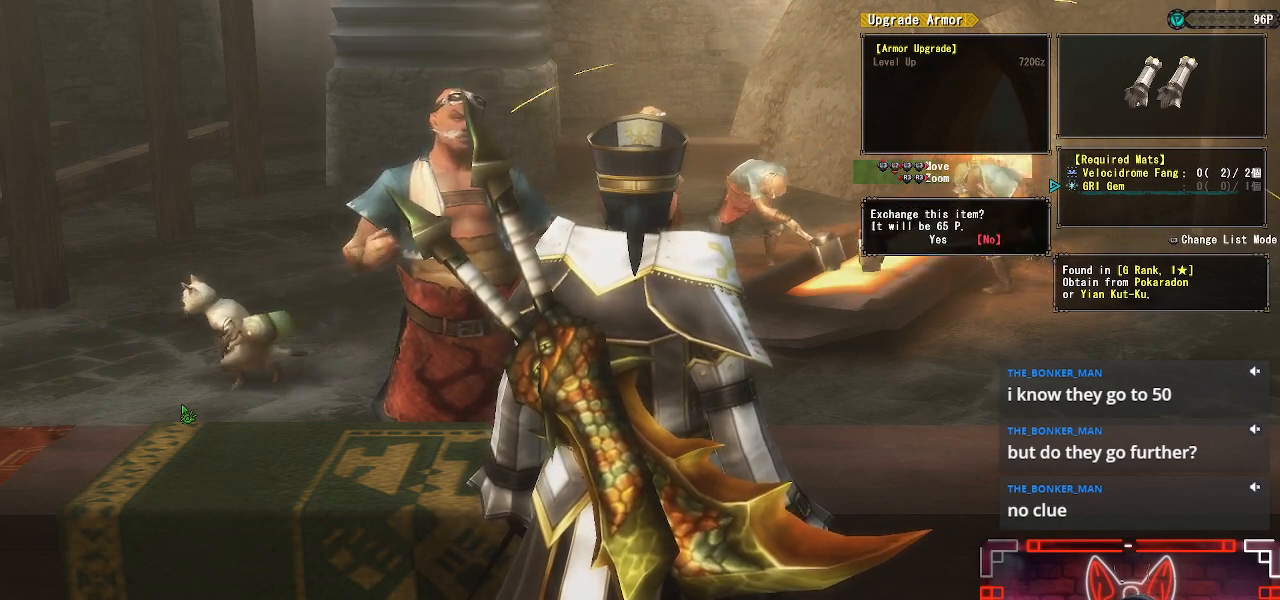
{"buttons": [], "left_stick": "center", "right_stick": "center", "events": [[117, "DPAD_LEFT", "down"], [217, "B", "down"], [233, "DPAD_LEFT", "up"], [383, "B", "up"]]}
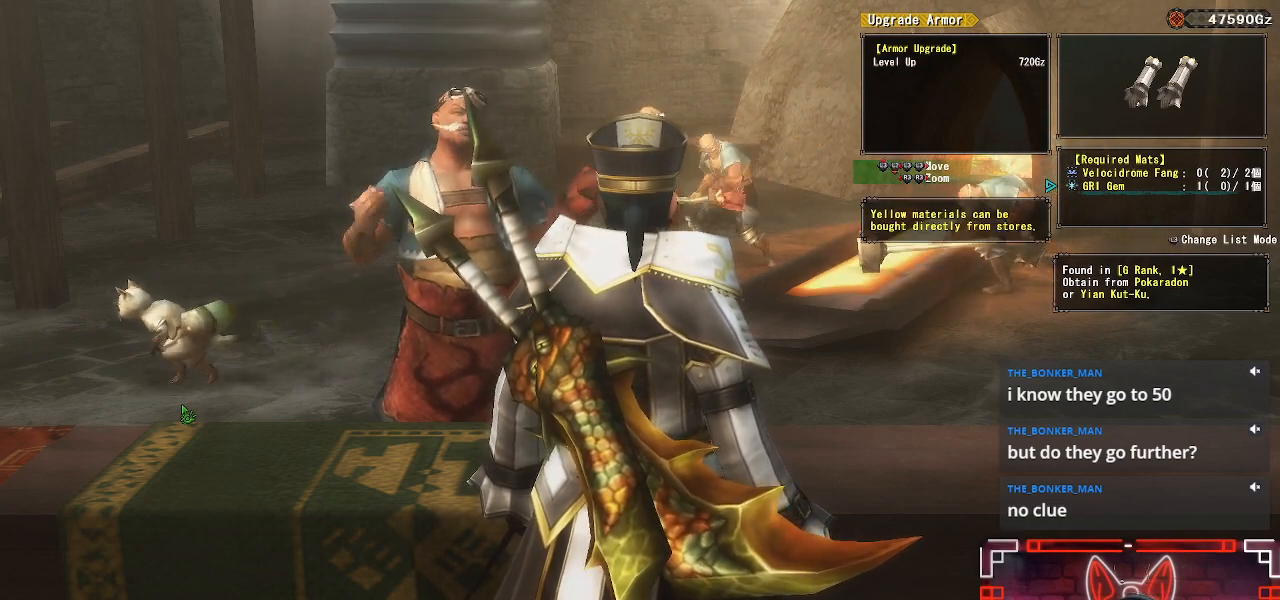
{"buttons": [], "left_stick": "center", "right_stick": "center", "events": []}
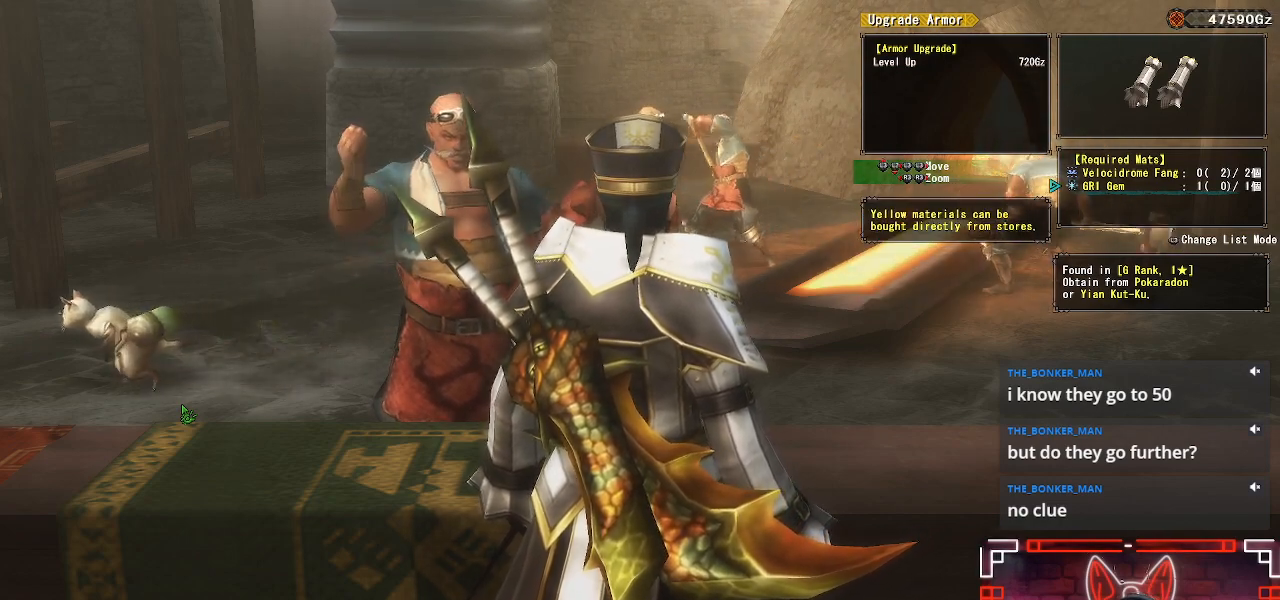
{"buttons": [], "left_stick": "center", "right_stick": "center", "events": []}
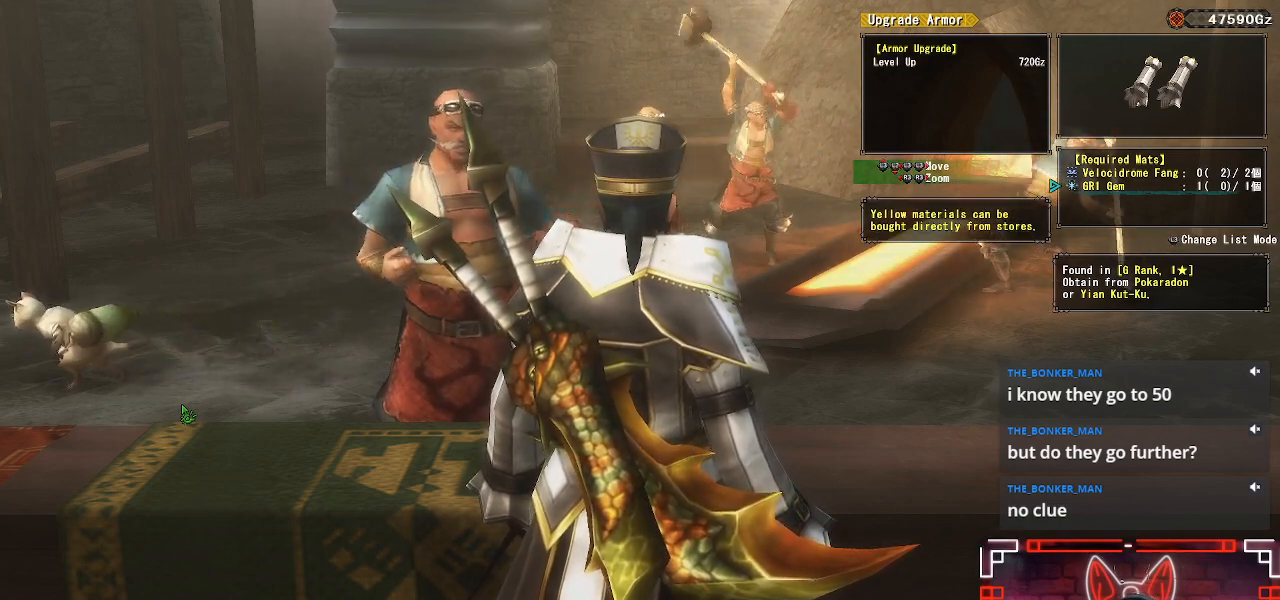
{"buttons": [], "left_stick": "center", "right_stick": "center", "events": [[317, "A", "down"], [450, "A", "up"]]}
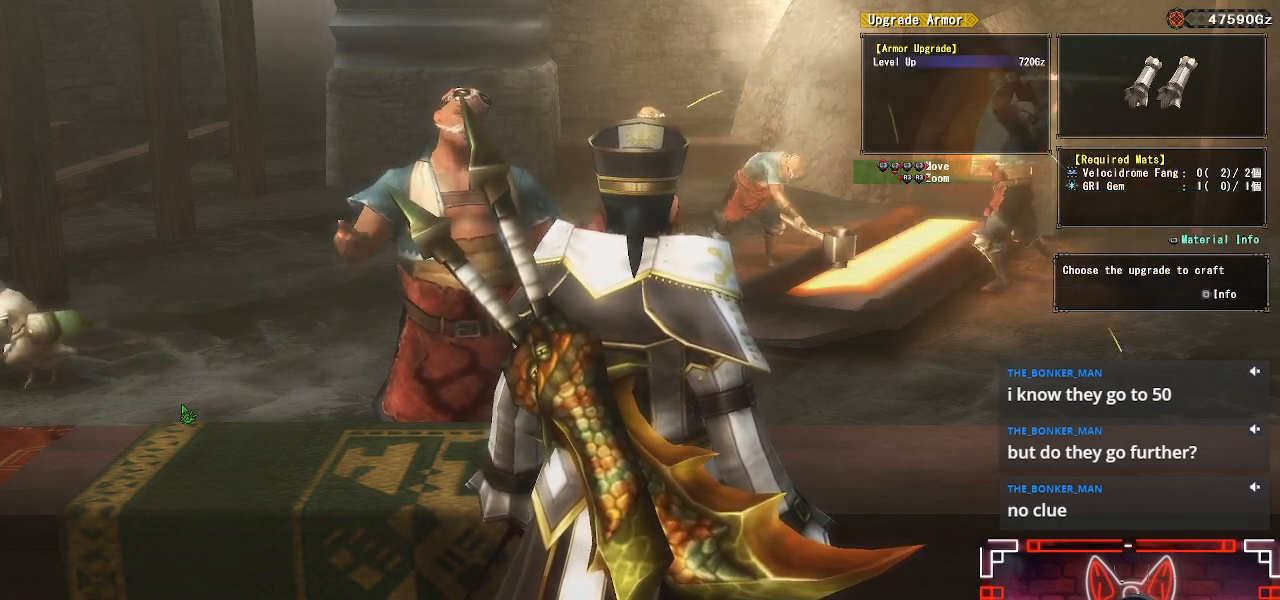
{"buttons": [], "left_stick": "center", "right_stick": "center", "events": [[133, "B", "down"], [267, "B", "up"]]}
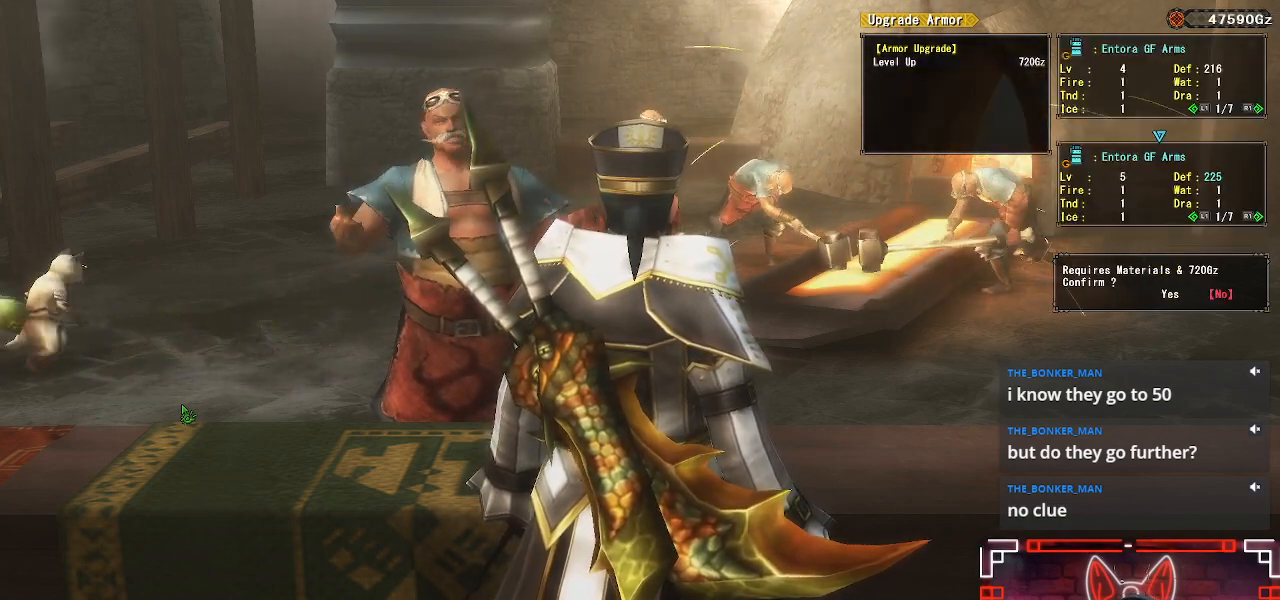
{"buttons": [], "left_stick": "center", "right_stick": "center", "events": [[183, "DPAD_LEFT", "down"], [267, "B", "down"], [300, "DPAD_LEFT", "up"], [417, "B", "up"]]}
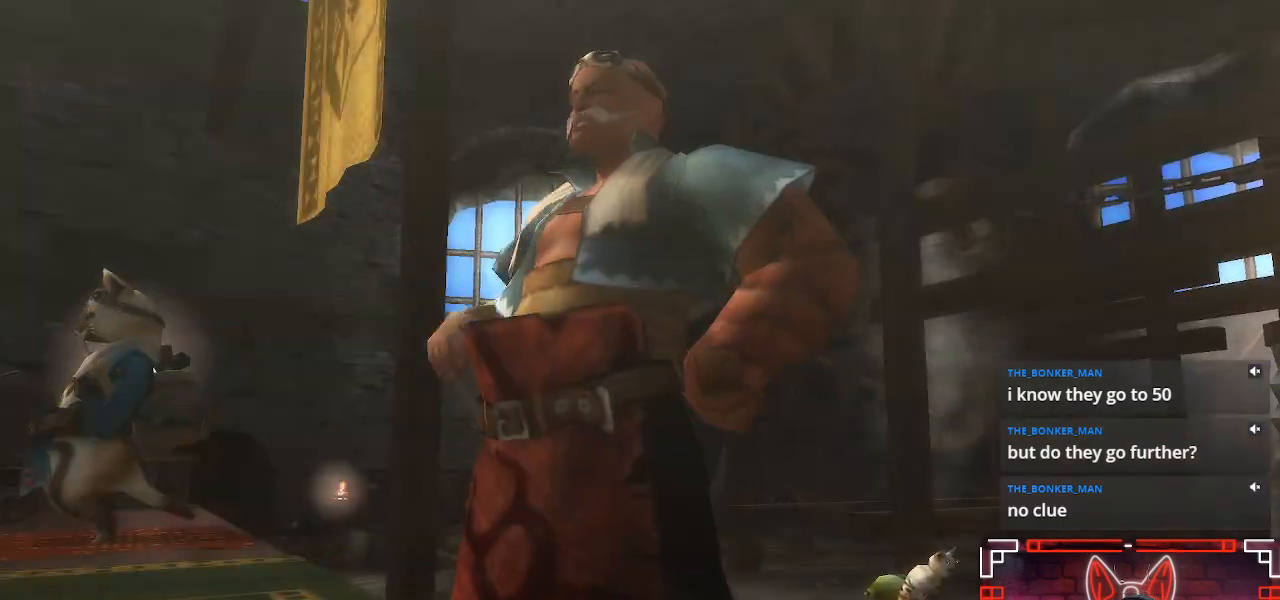
{"buttons": [], "left_stick": "center", "right_stick": "center", "events": [[217, "A", "down"], [350, "A", "up"]]}
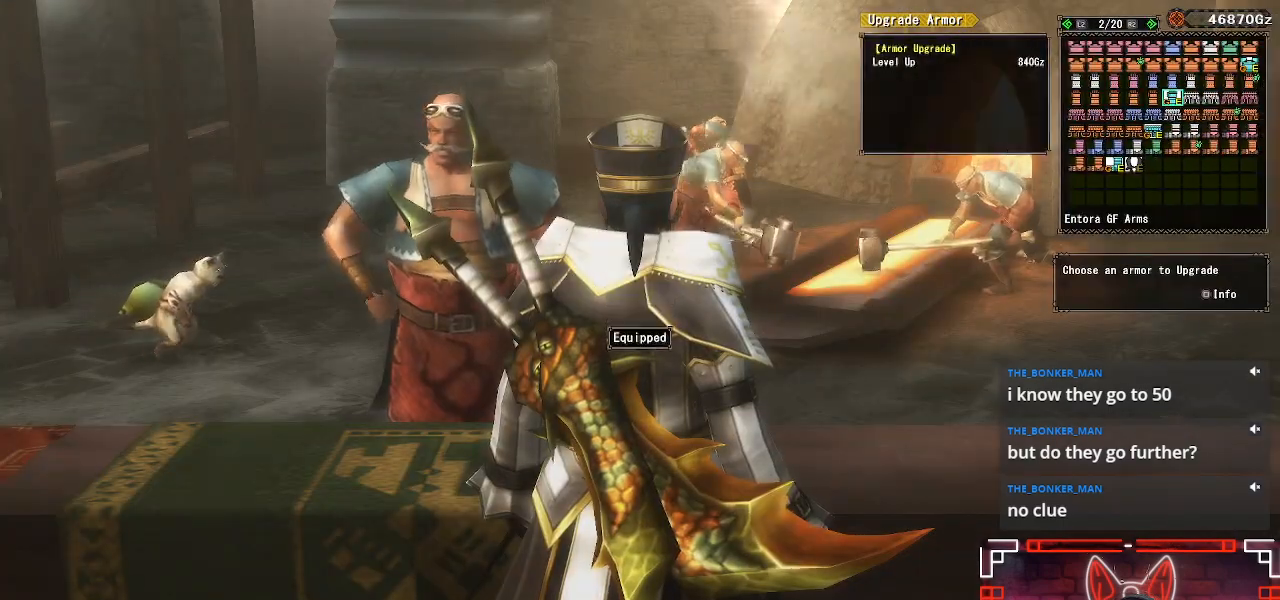
{"buttons": [], "left_stick": "center", "right_stick": "center", "events": []}
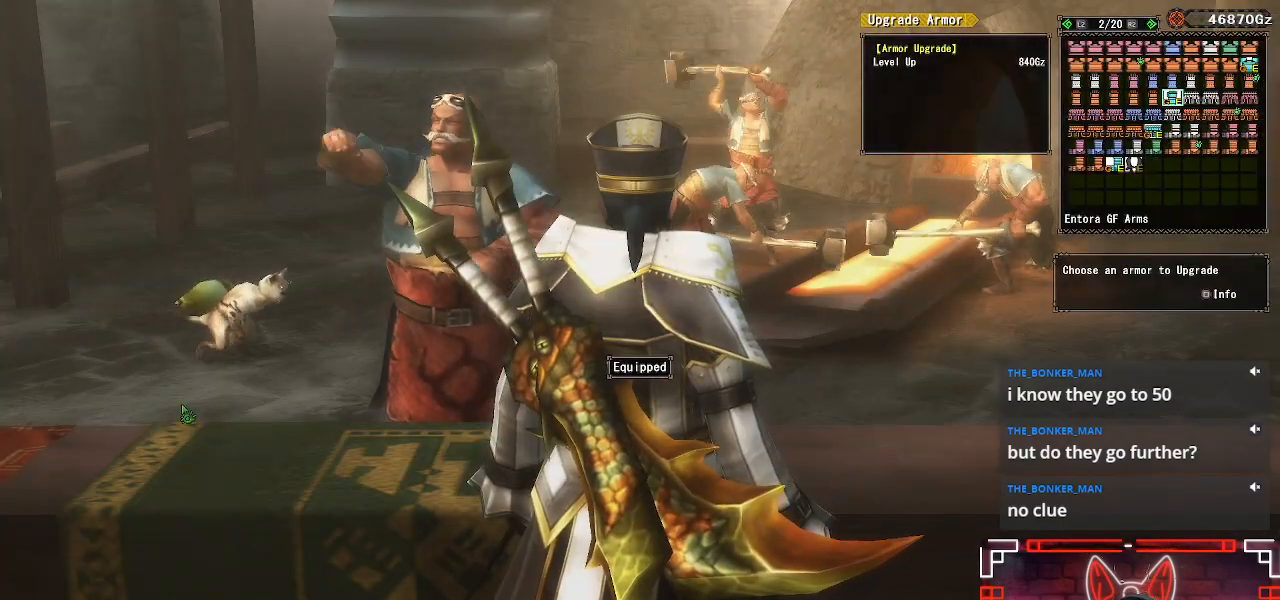
{"buttons": ["X"], "left_stick": "center", "right_stick": "center", "events": [[50, "B", "down"], [233, "B", "up"], [450, "X", "down"]]}
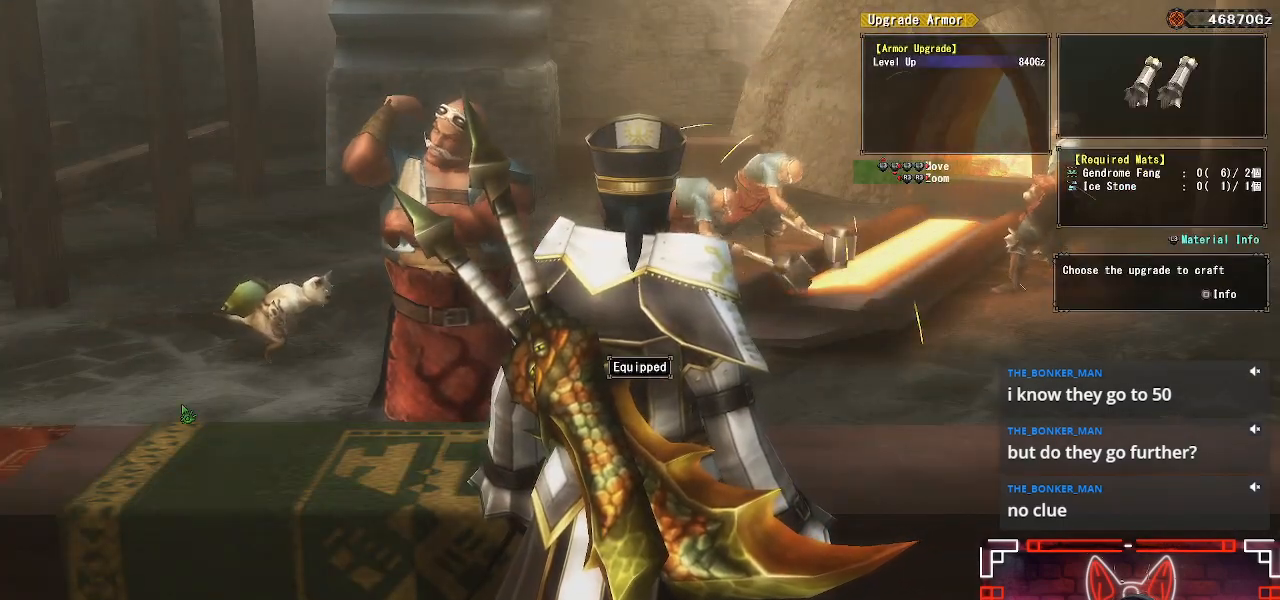
{"buttons": ["B"], "left_stick": "center", "right_stick": "center", "events": [[100, "X", "up"], [483, "B", "down"]]}
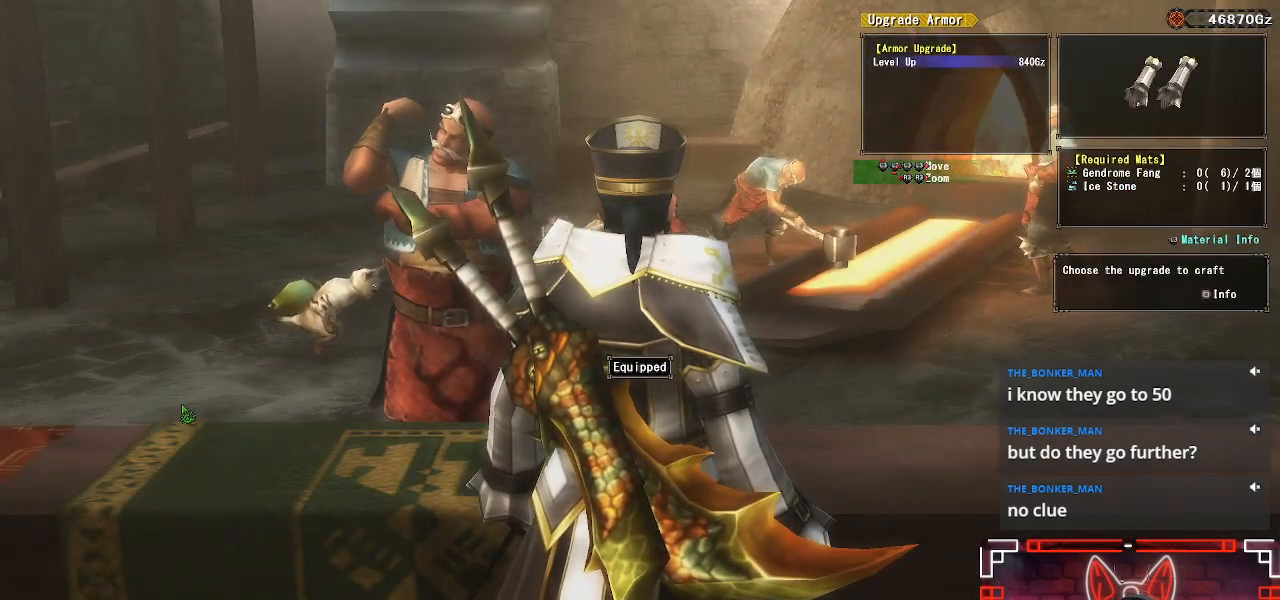
{"buttons": ["B"], "left_stick": "center", "right_stick": "center", "events": [[200, "B", "up"], [283, "DPAD_LEFT", "down"], [383, "B", "down"], [417, "DPAD_LEFT", "up"]]}
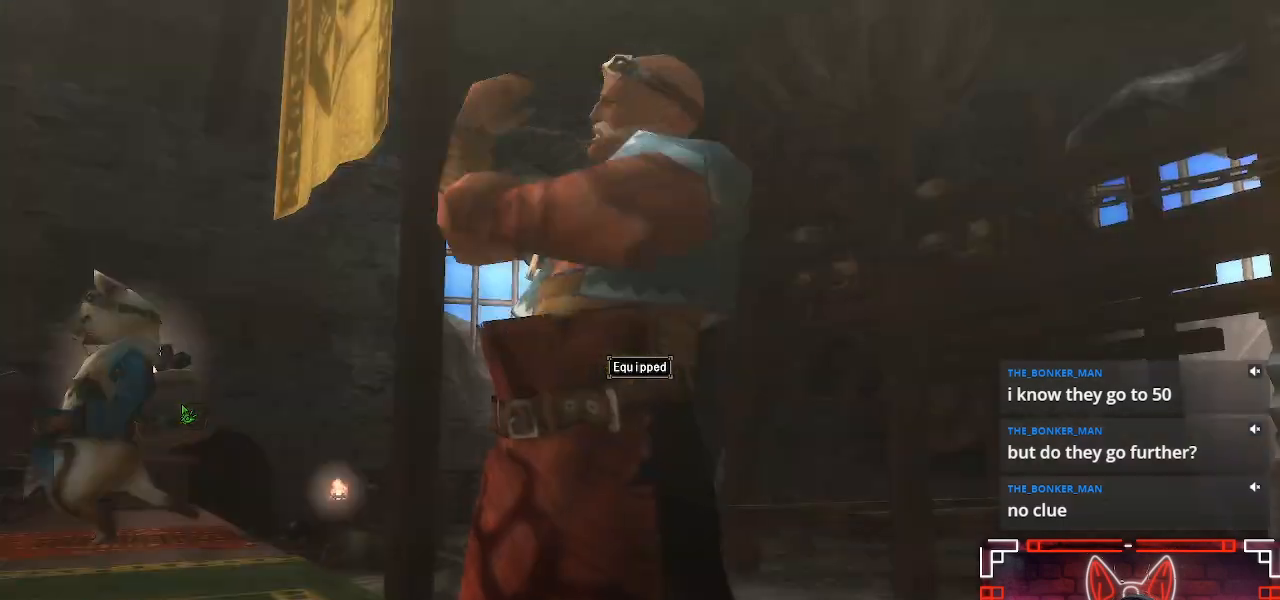
{"buttons": [], "left_stick": "center", "right_stick": "center", "events": [[50, "B", "up"], [150, "A", "down"], [300, "A", "up"]]}
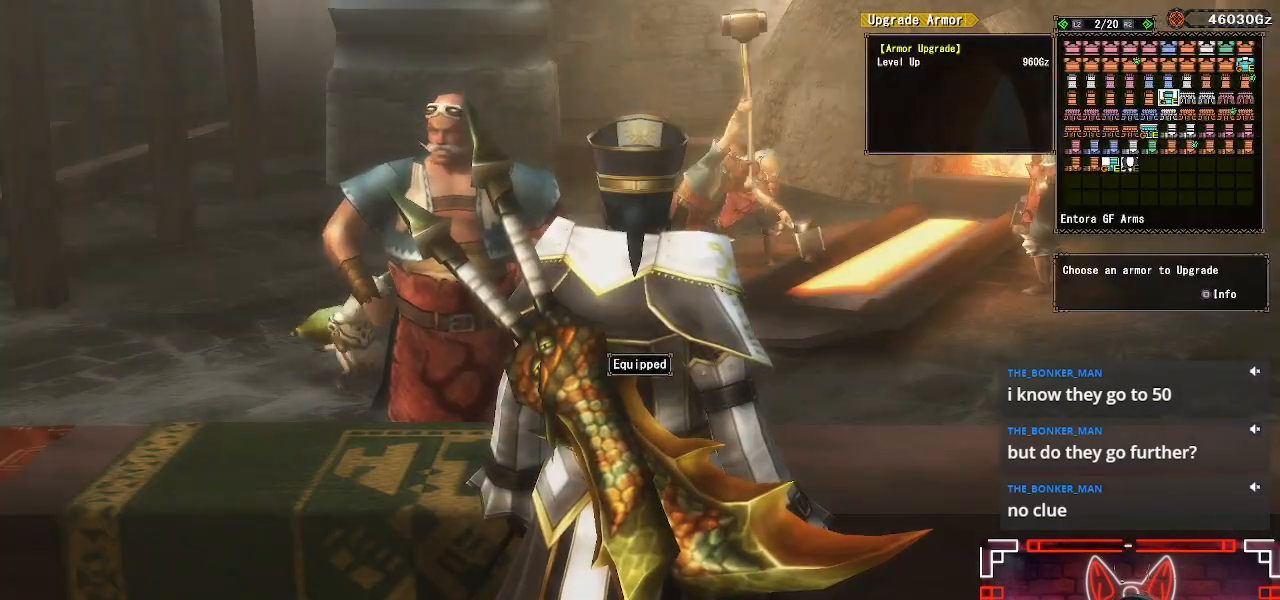
{"buttons": [], "left_stick": "center", "right_stick": "center", "events": [[317, "B", "down"], [483, "B", "up"]]}
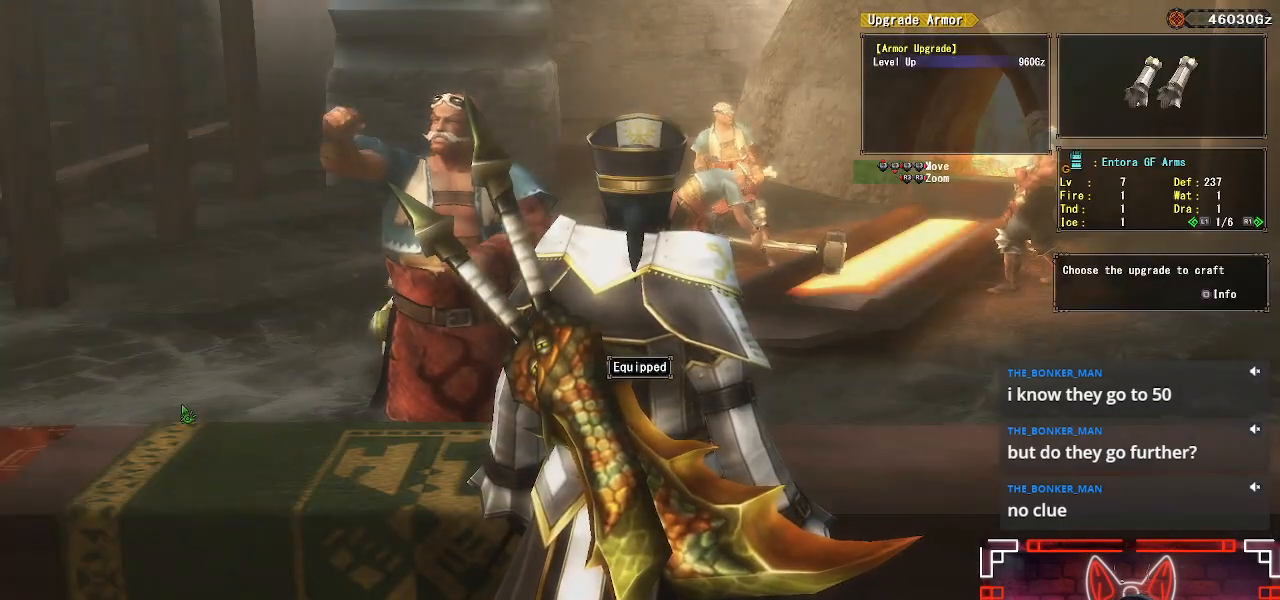
{"buttons": [], "left_stick": "center", "right_stick": "center", "events": [[150, "B", "down"], [300, "B", "up"], [317, "DPAD_LEFT", "down"], [450, "DPAD_LEFT", "up"]]}
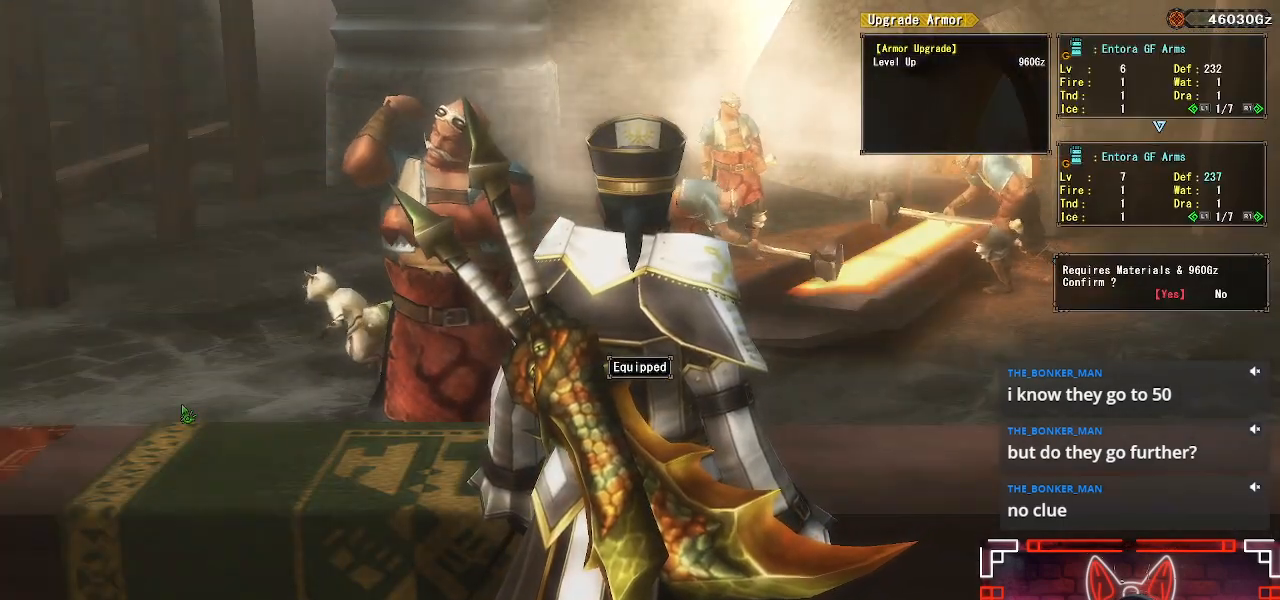
{"buttons": ["A"], "left_stick": "center", "right_stick": "center", "events": [[50, "B", "down"], [217, "B", "up"], [350, "A", "down"]]}
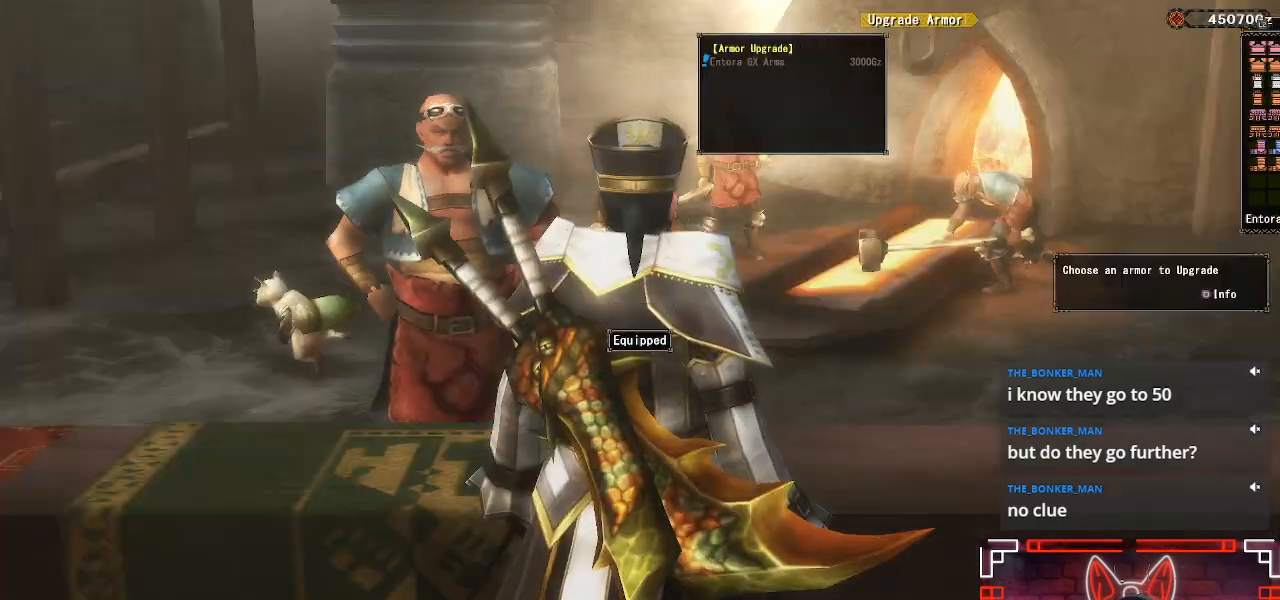
{"buttons": [], "left_stick": "center", "right_stick": "center", "events": [[17, "A", "up"]]}